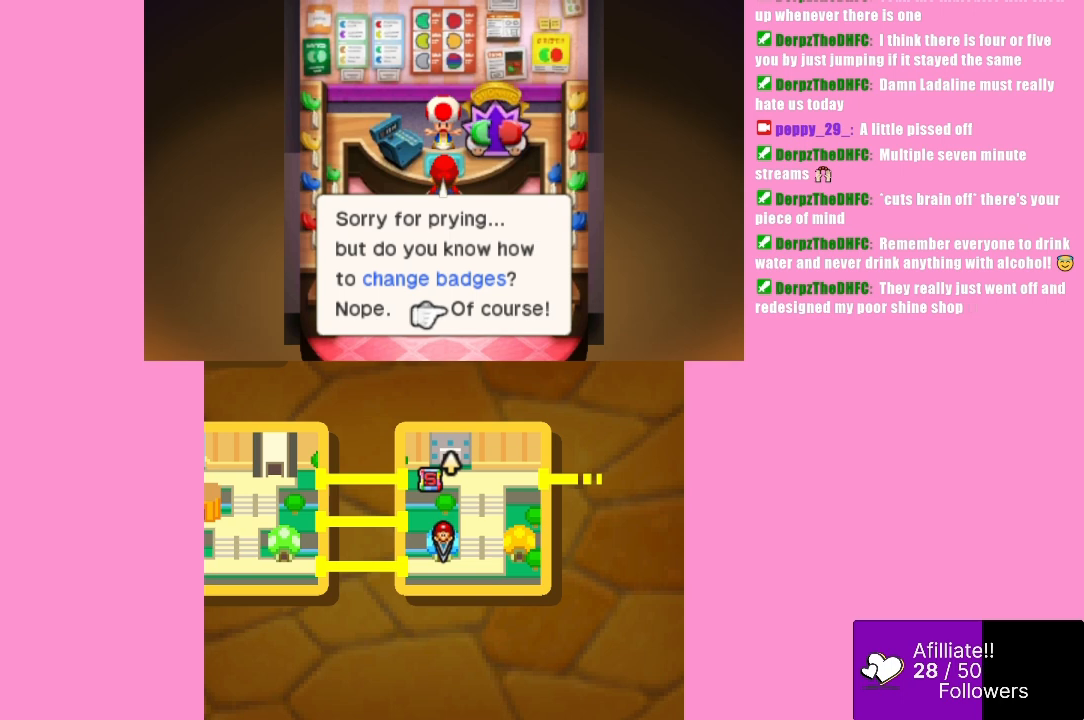
Gameplay with a controller (Xbox layout); each line is a JSON object with the inputs held at the frame after it. "events" lists button and stick changes between this image and that frame as [ms after this image, input, new state], when the widget could be followed in between. Not read: L3 R3 right_stick.
{"buttons": [], "left_stick": "center", "events": [[33, "B", "down"], [200, "B", "up"]]}
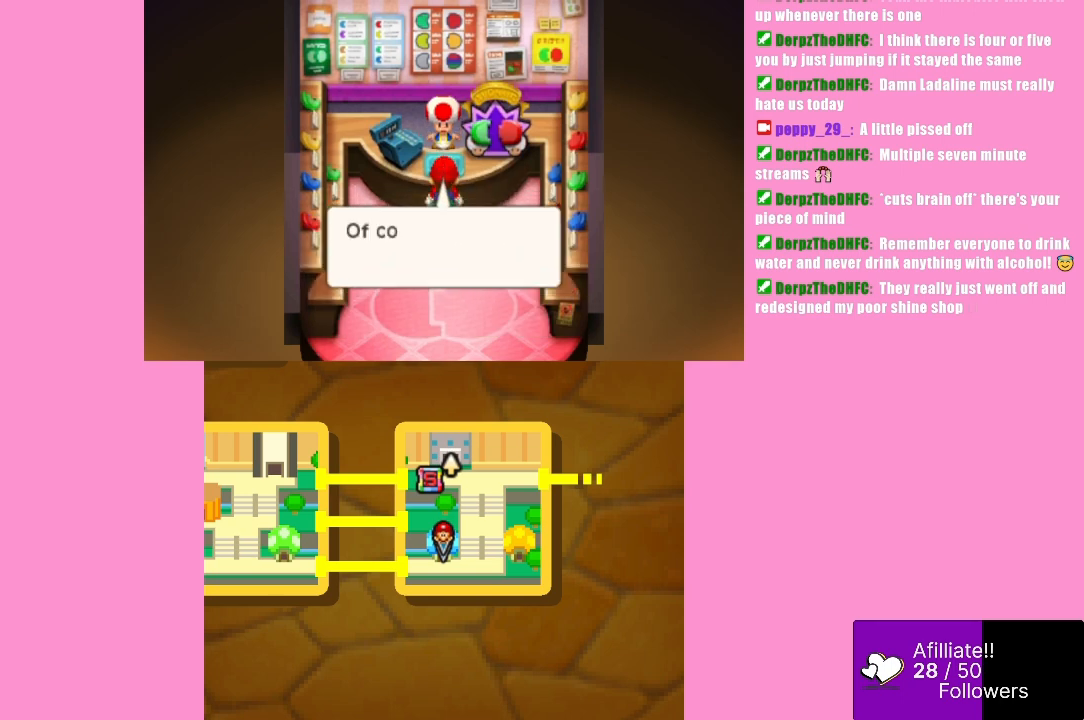
{"buttons": ["B"], "left_stick": "center", "events": [[100, "B", "down"], [233, "B", "up"], [500, "B", "down"]]}
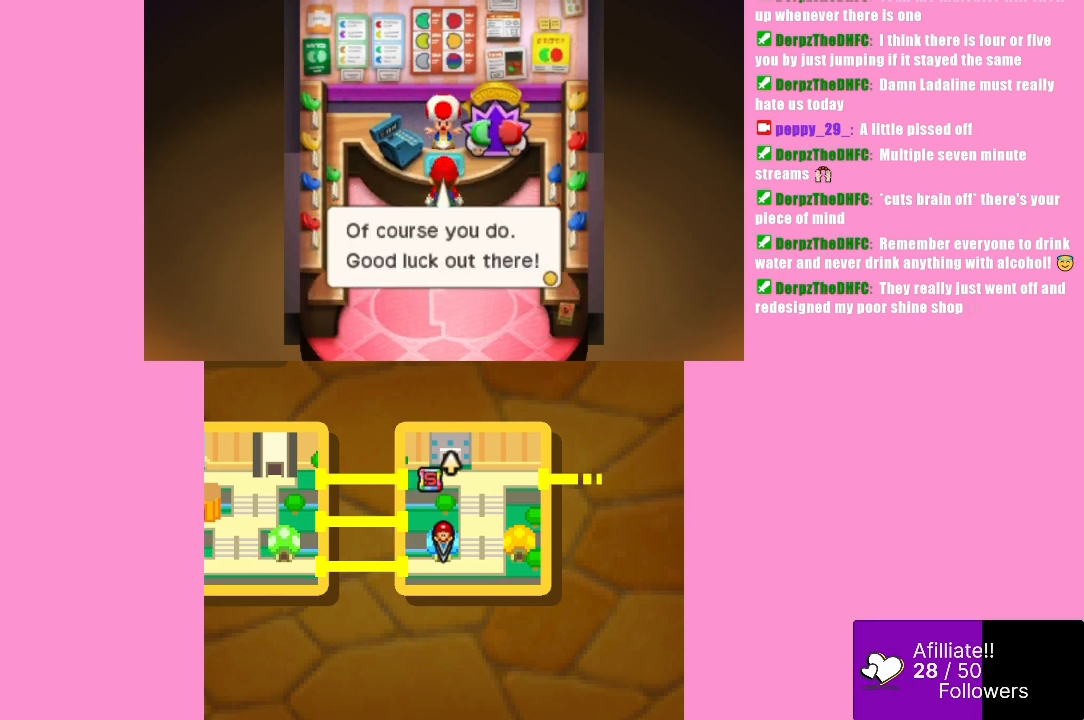
{"buttons": [], "left_stick": "down", "events": [[167, "B", "up"], [200, "left_stick", "down"]]}
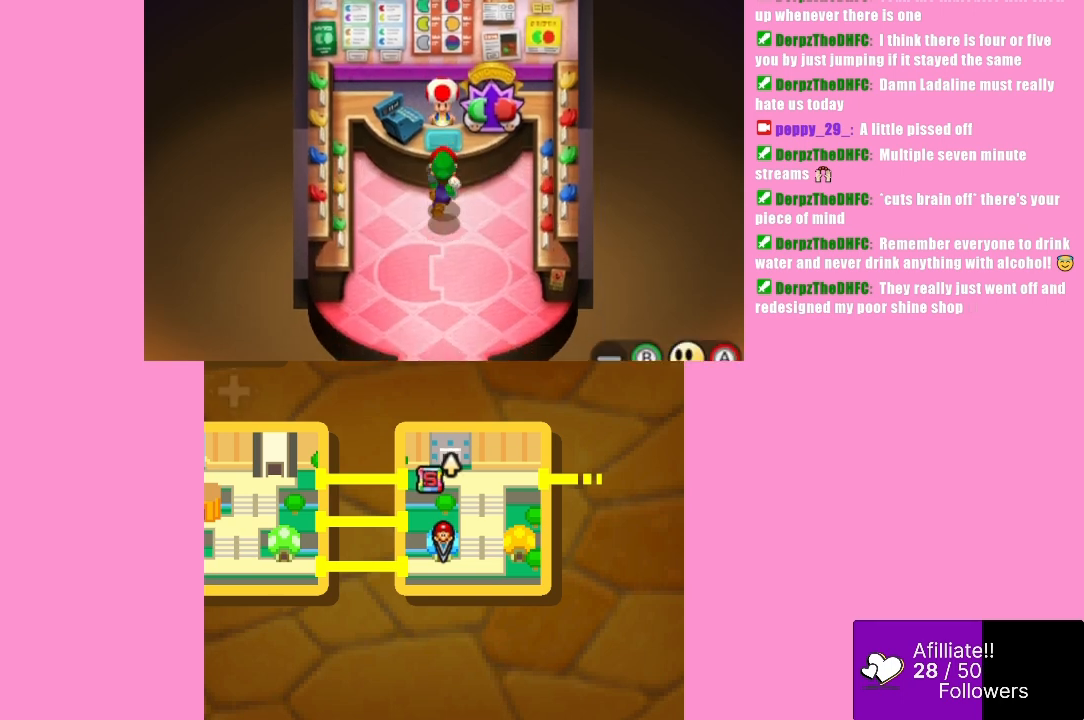
{"buttons": [], "left_stick": "down", "events": []}
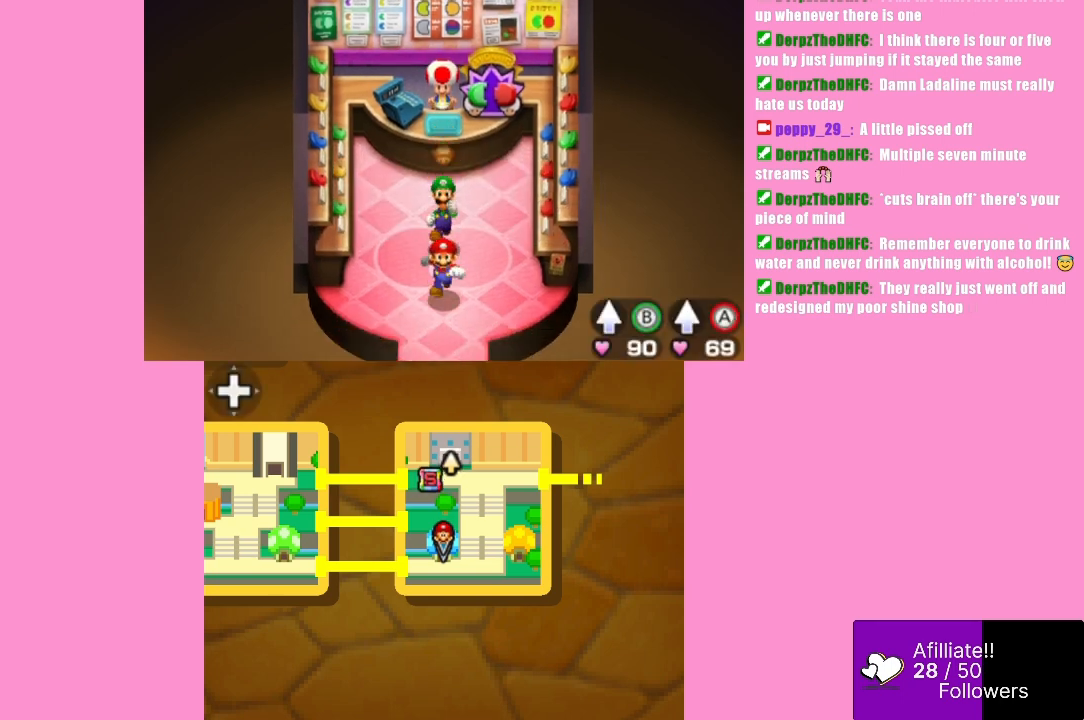
{"buttons": [], "left_stick": "down", "events": []}
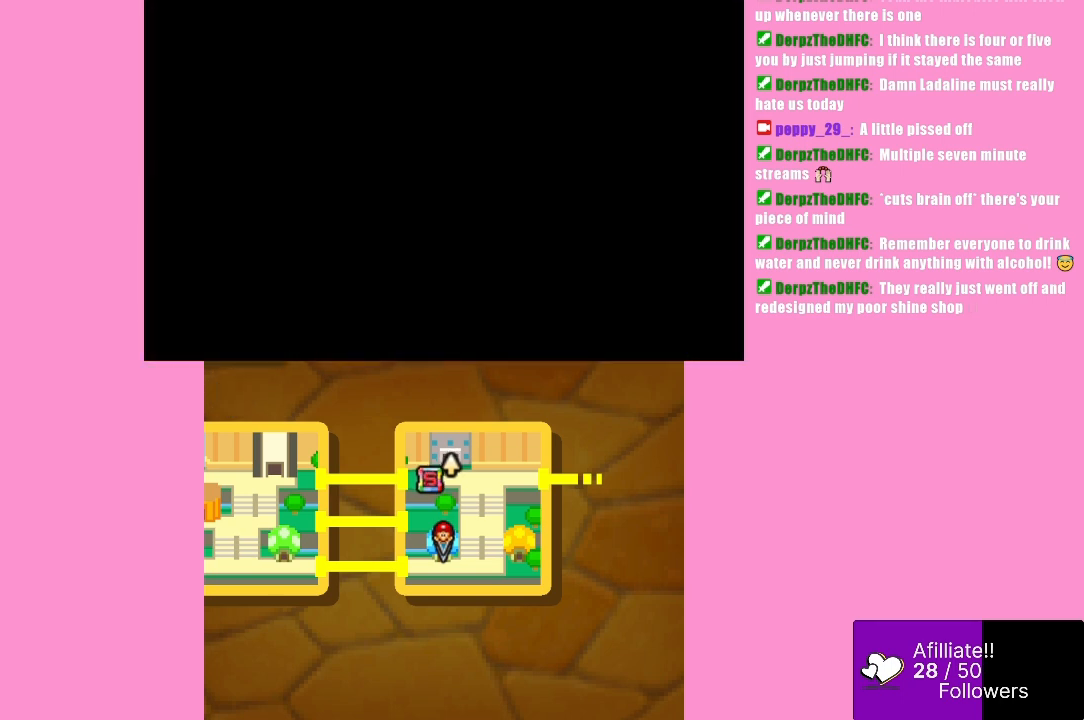
{"buttons": [], "left_stick": "center", "events": [[200, "left_stick", "center"]]}
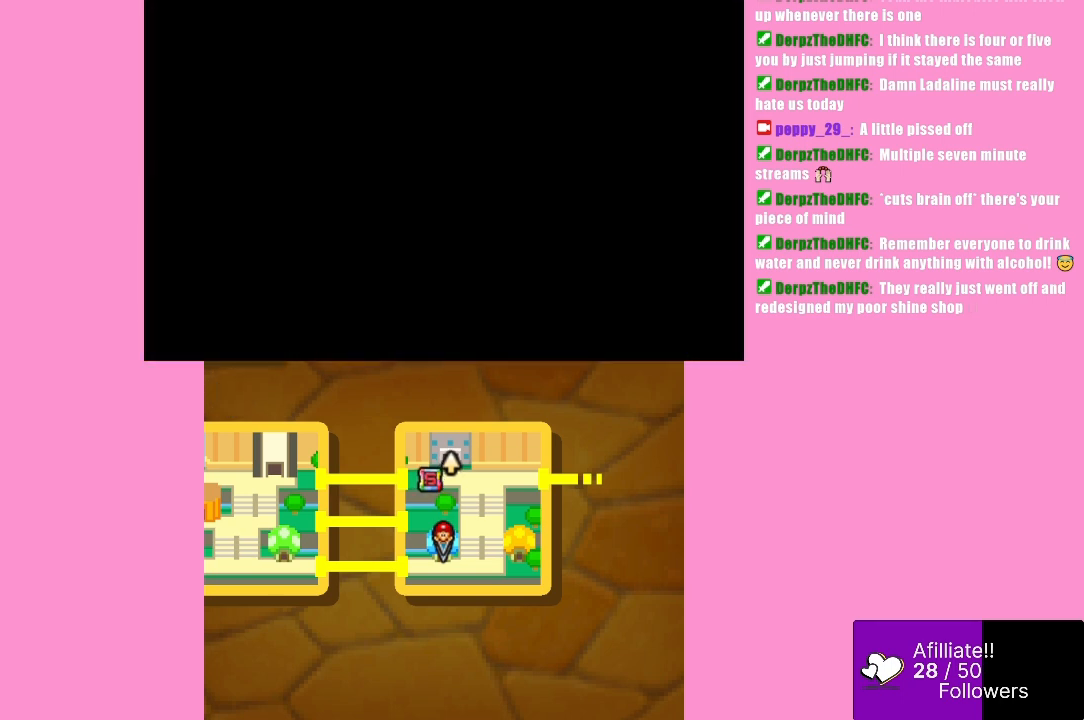
{"buttons": [], "left_stick": "center", "events": []}
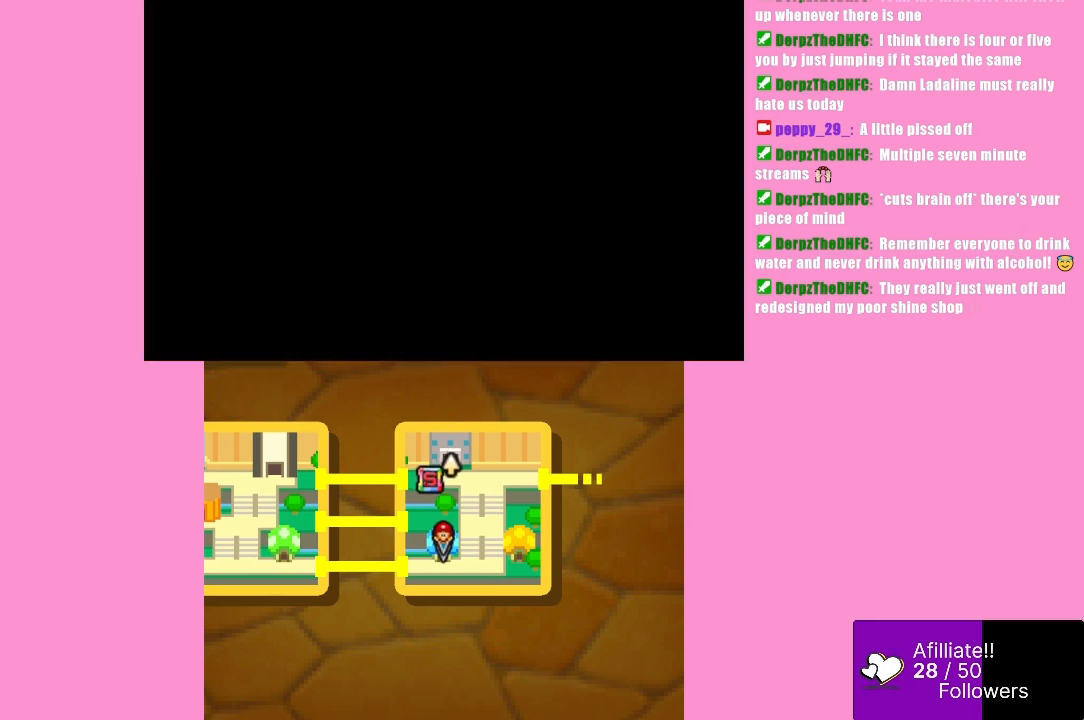
{"buttons": [], "left_stick": "center", "events": []}
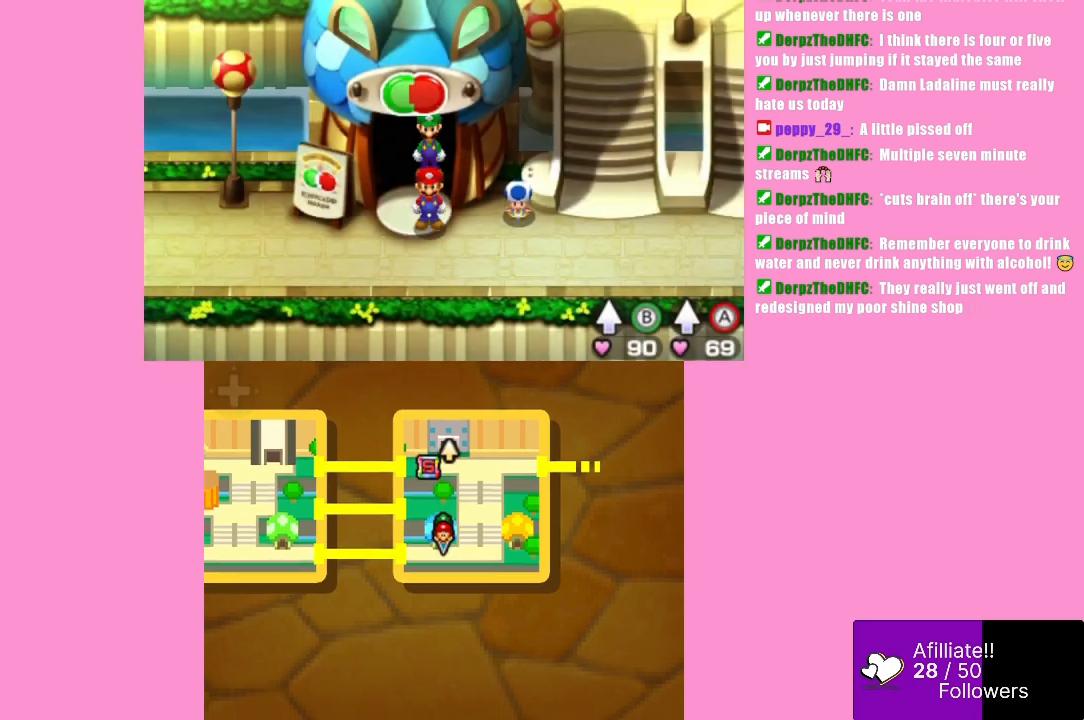
{"buttons": [], "left_stick": "down-right", "events": [[300, "left_stick", "down"], [433, "left_stick", "down-right"]]}
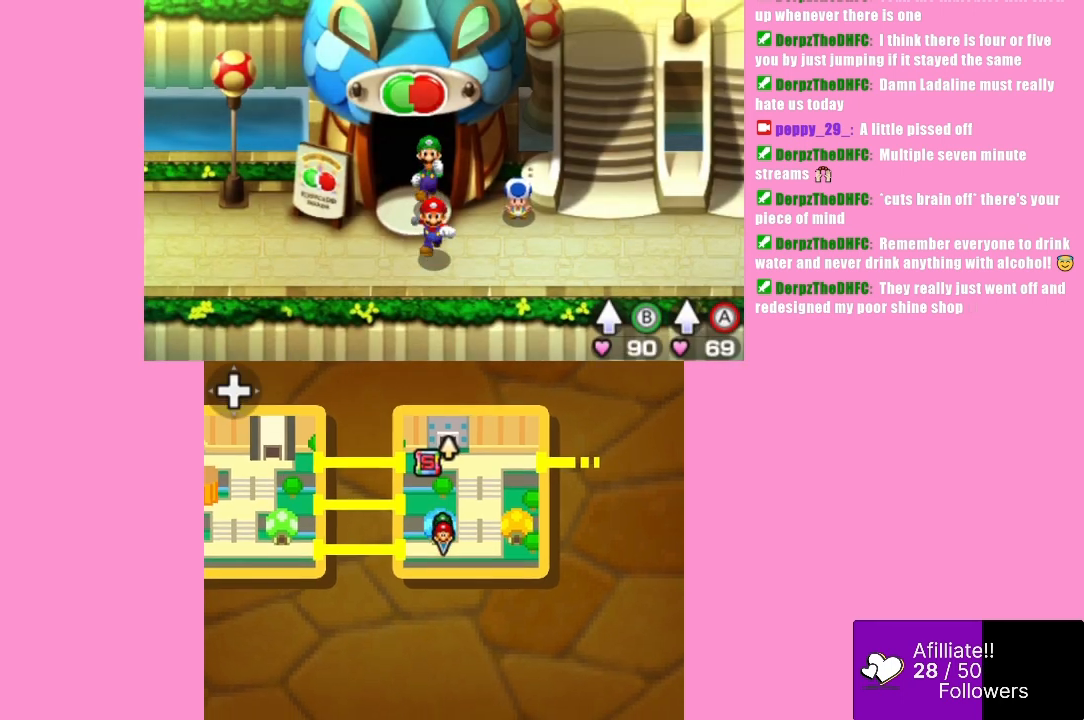
{"buttons": [], "left_stick": "right", "events": [[67, "left_stick", "right"]]}
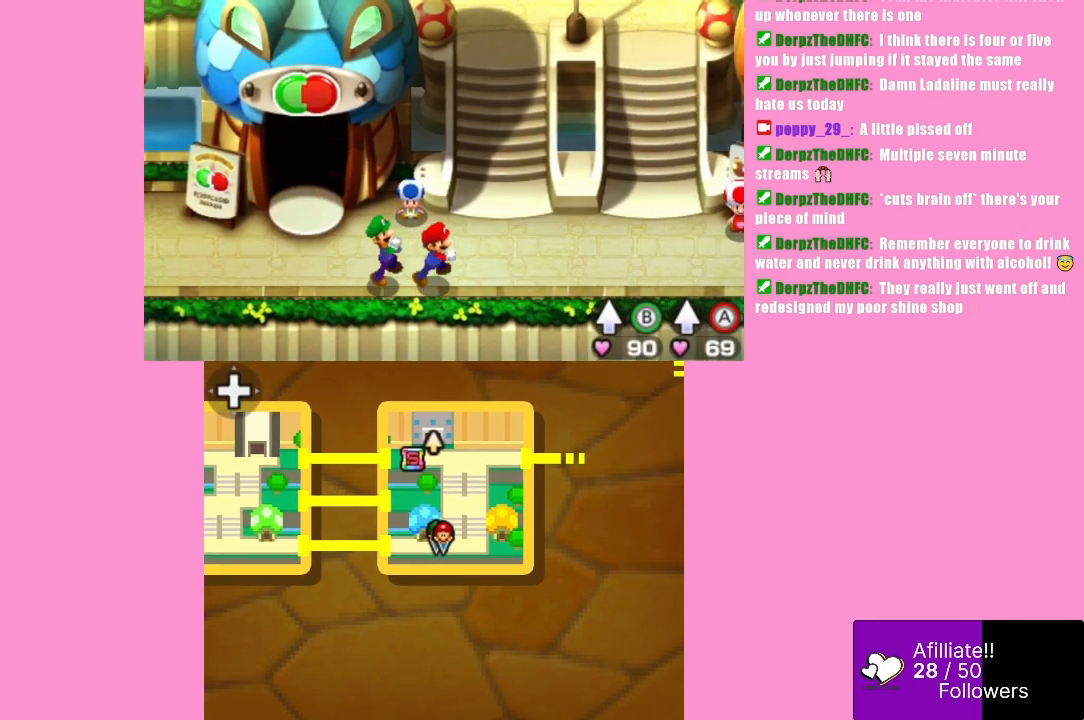
{"buttons": [], "left_stick": "left", "events": [[233, "left_stick", "up"], [367, "left_stick", "left"]]}
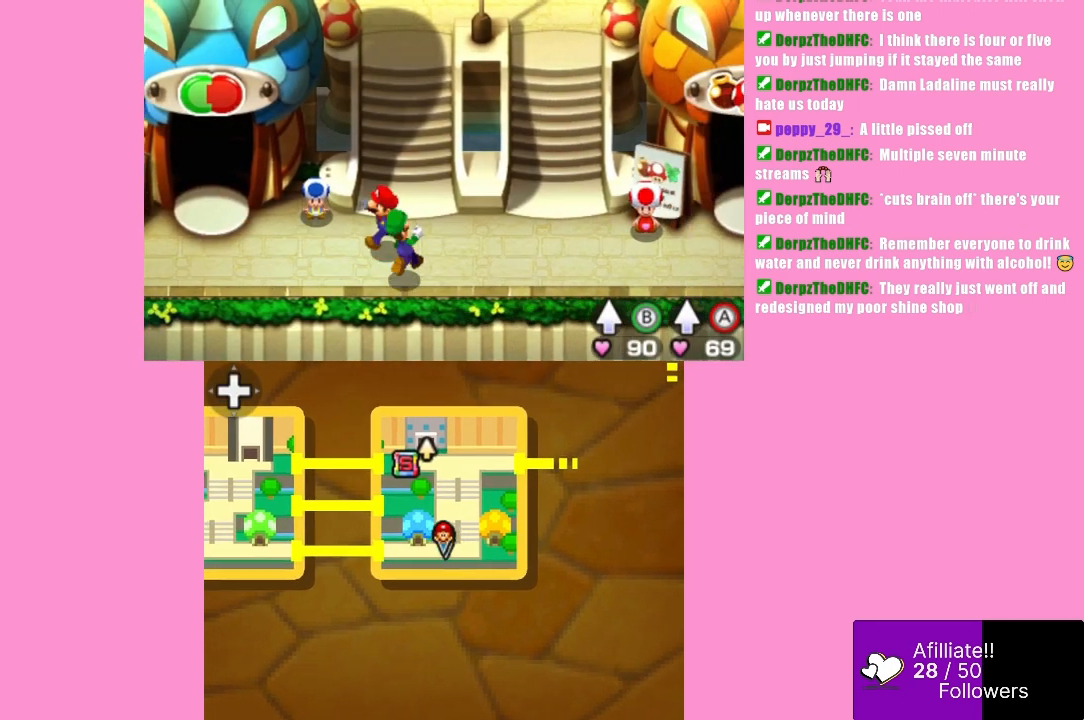
{"buttons": [], "left_stick": "center", "events": [[100, "left_stick", "up"], [200, "left_stick", "center"], [367, "B", "down"], [433, "B", "up"]]}
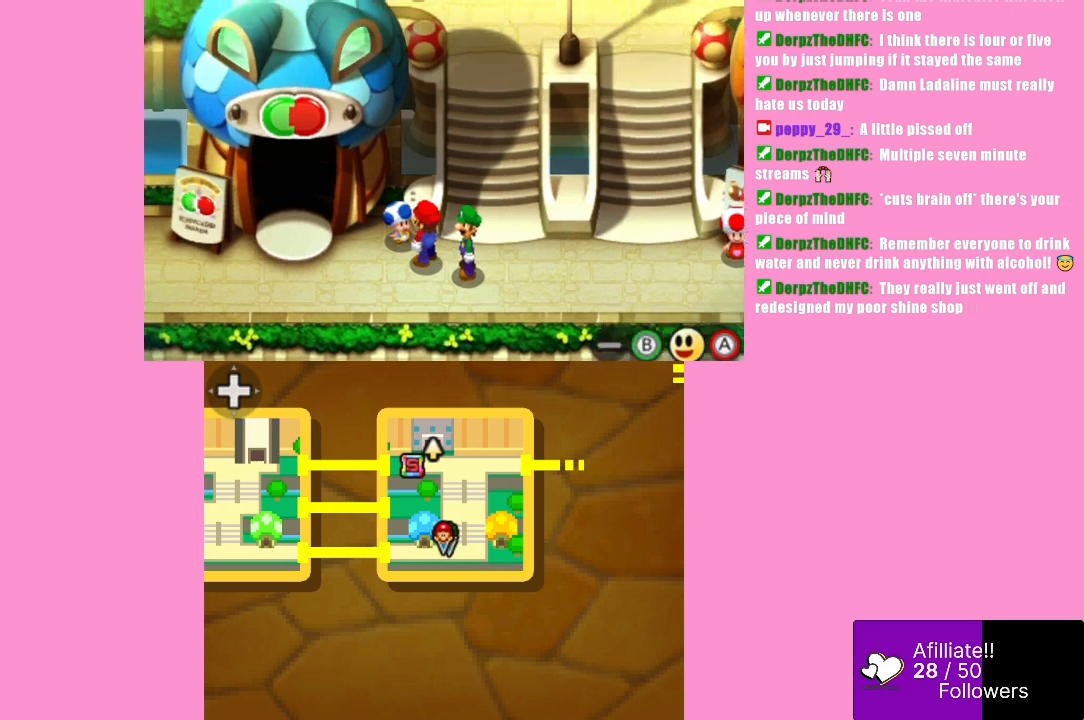
{"buttons": [], "left_stick": "center", "events": []}
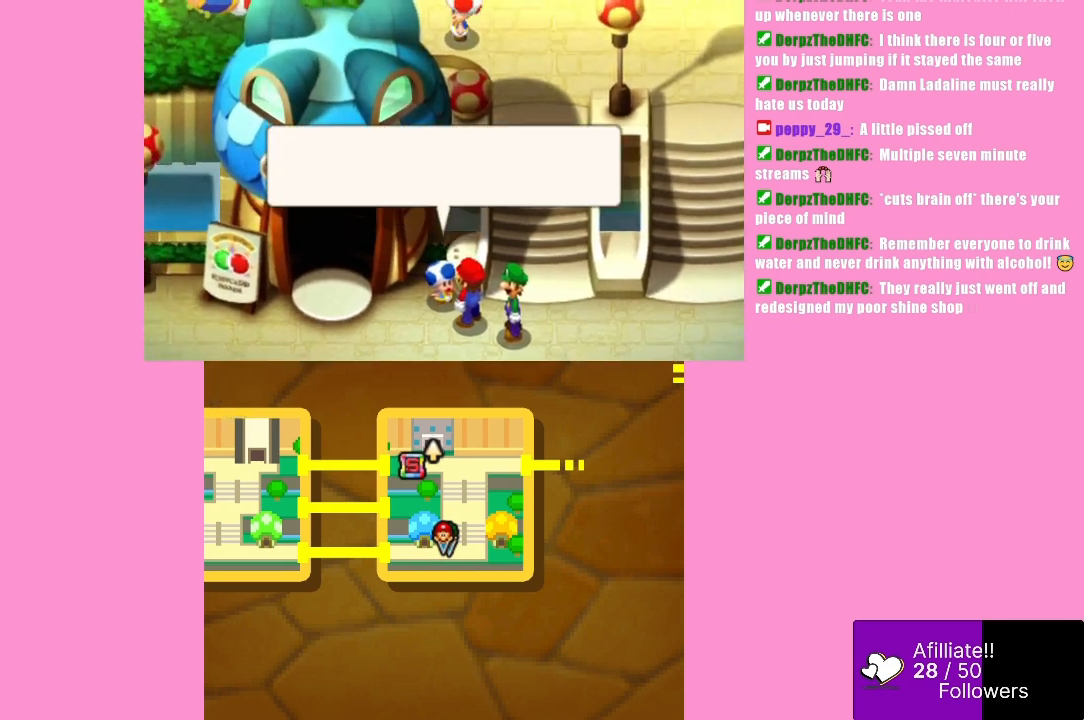
{"buttons": [], "left_stick": "center", "events": [[233, "B", "down"], [367, "B", "up"]]}
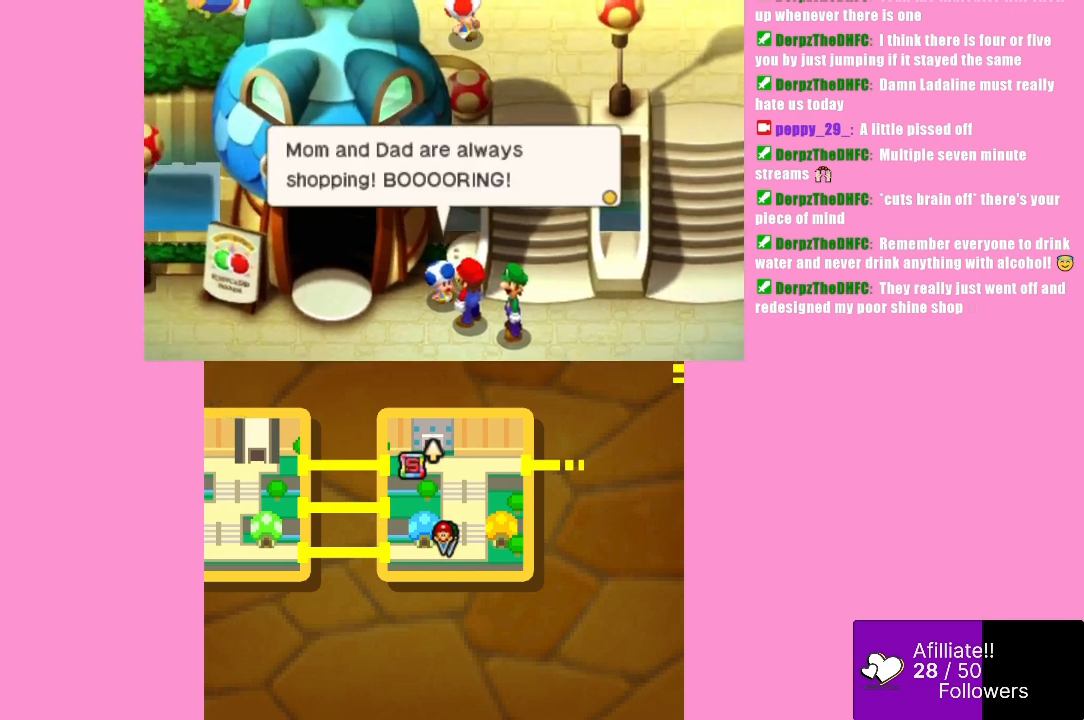
{"buttons": [], "left_stick": "center", "events": []}
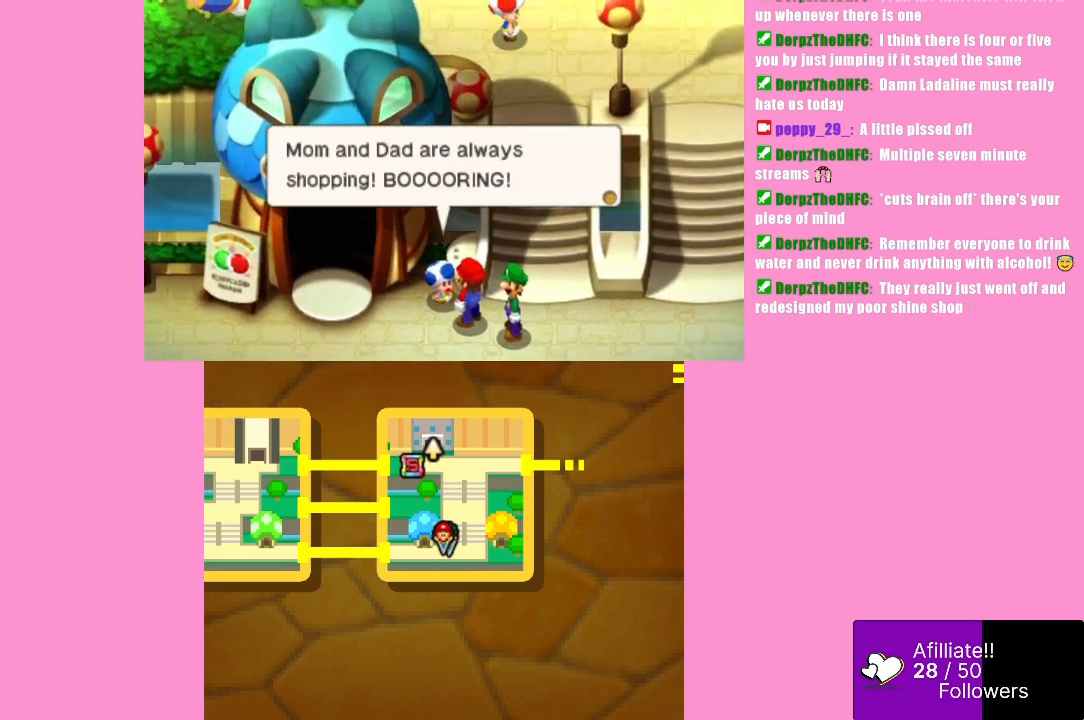
{"buttons": [], "left_stick": "center", "events": []}
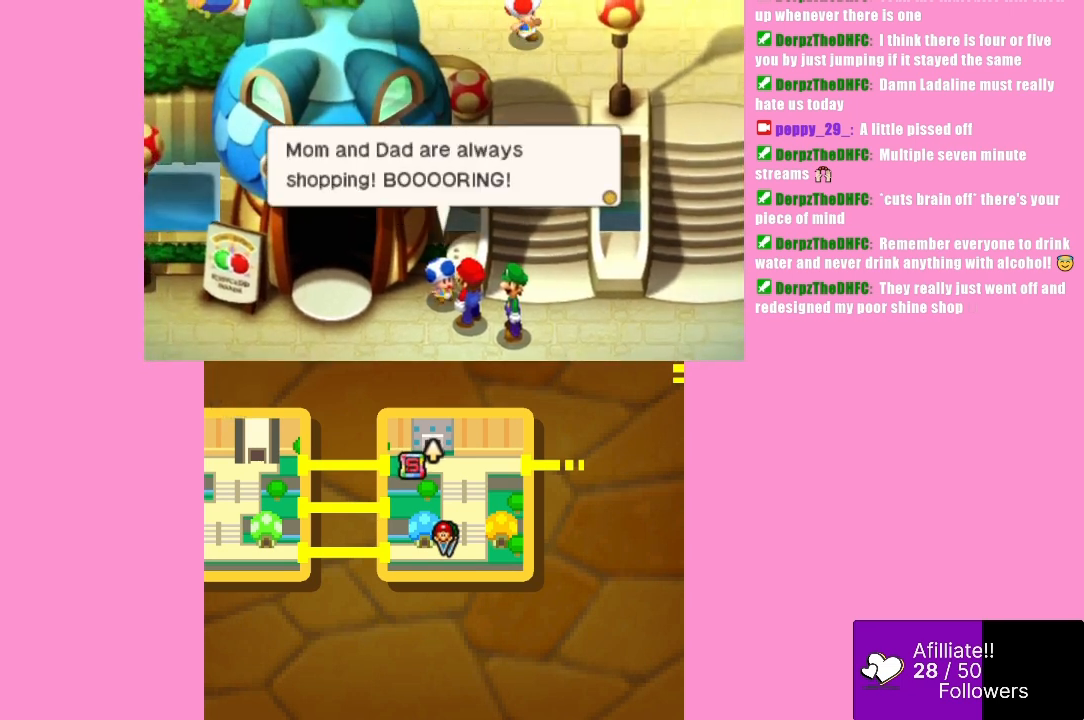
{"buttons": [], "left_stick": "center", "events": []}
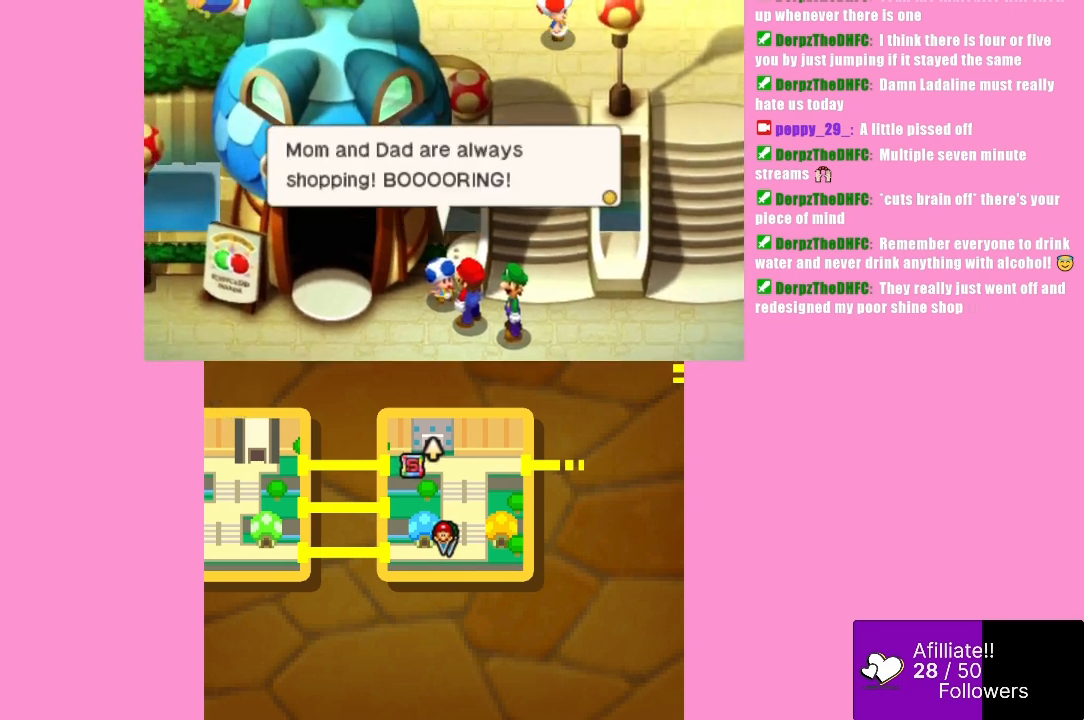
{"buttons": [], "left_stick": "center", "events": []}
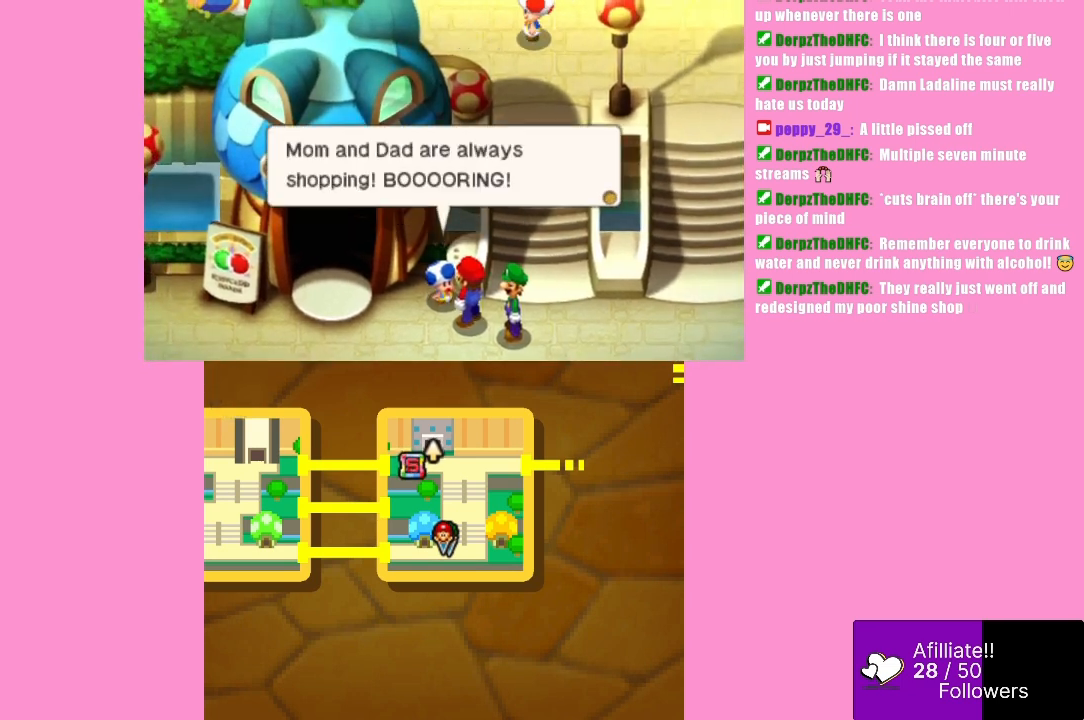
{"buttons": [], "left_stick": "center", "events": []}
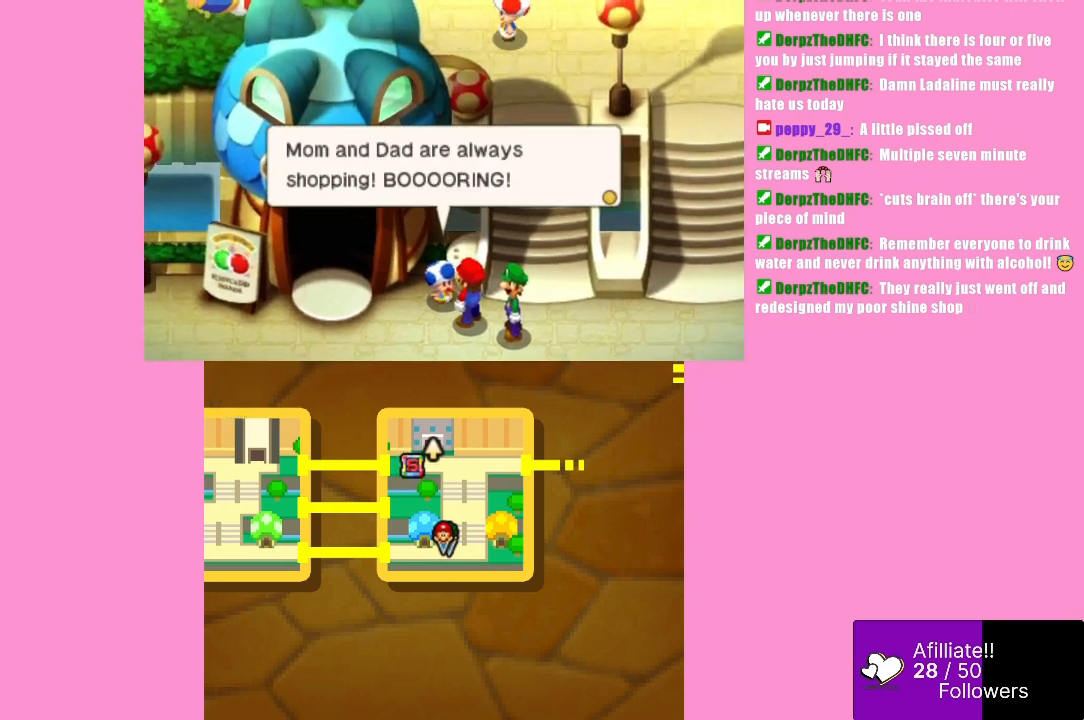
{"buttons": [], "left_stick": "center", "events": []}
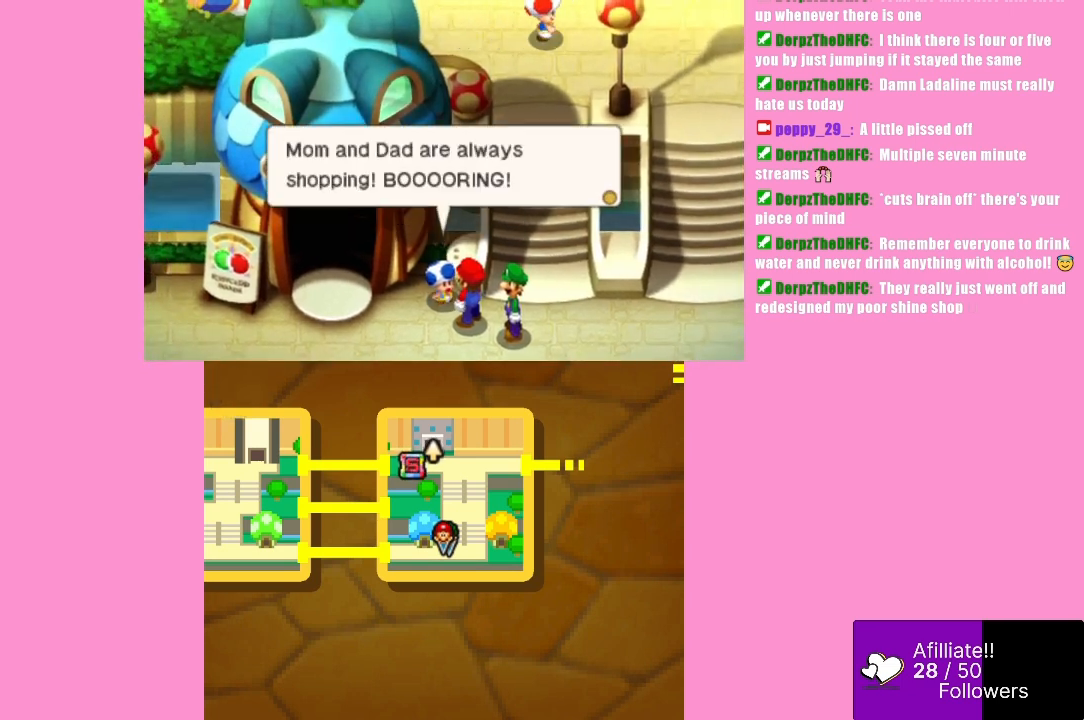
{"buttons": [], "left_stick": "center", "events": []}
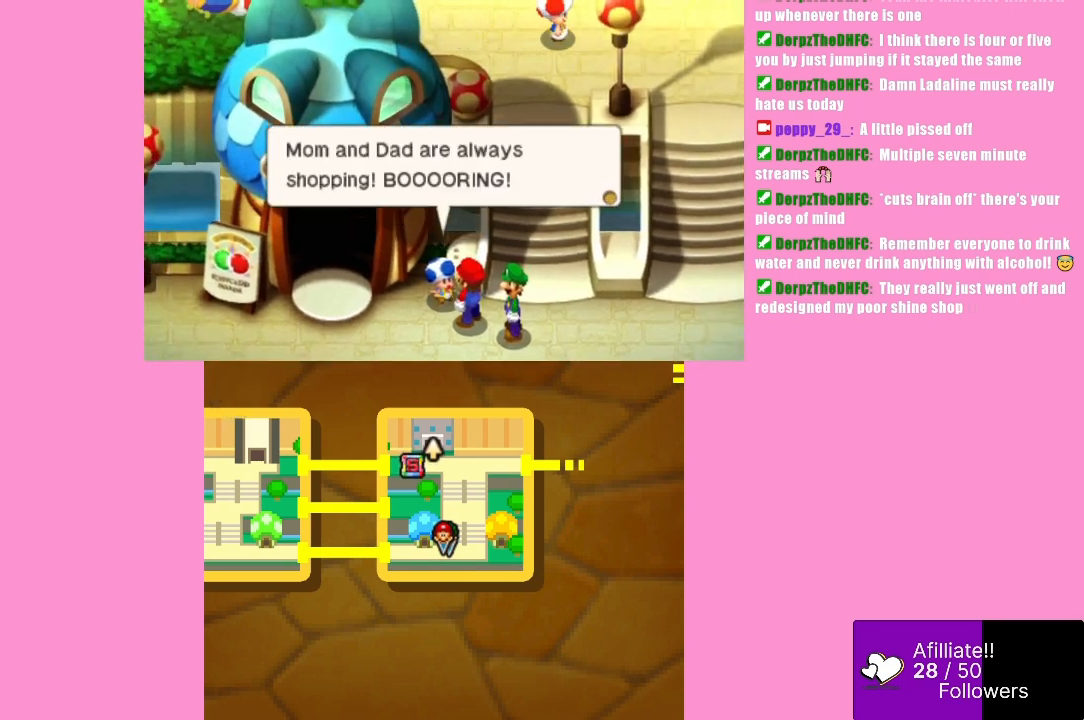
{"buttons": [], "left_stick": "center", "events": []}
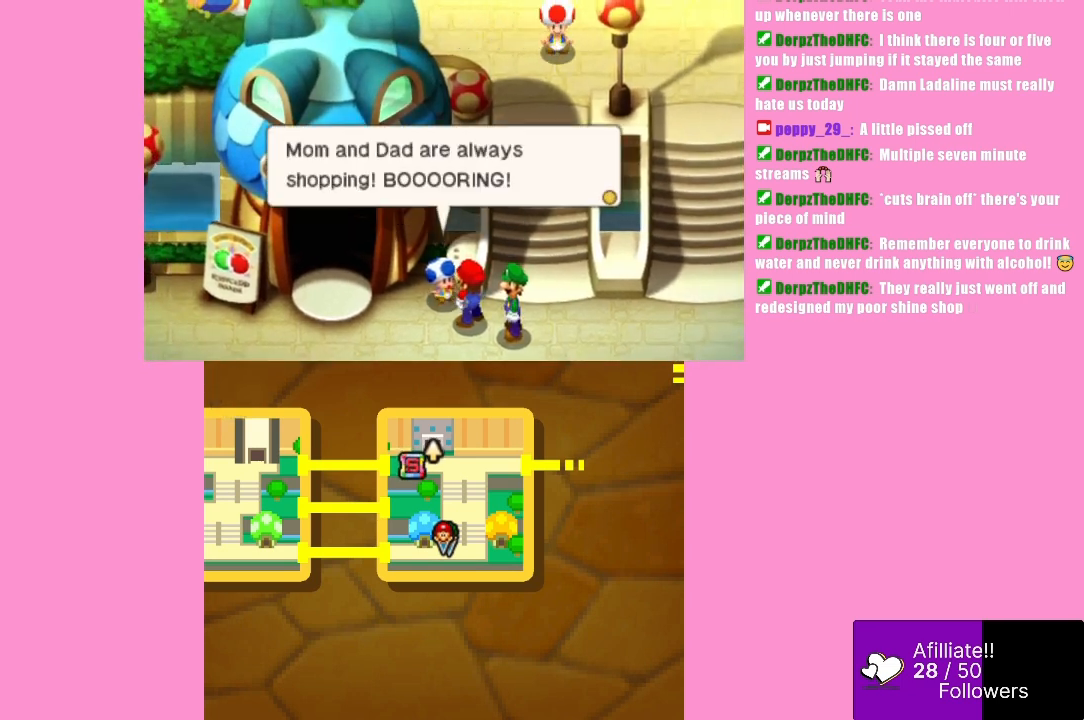
{"buttons": [], "left_stick": "center", "events": []}
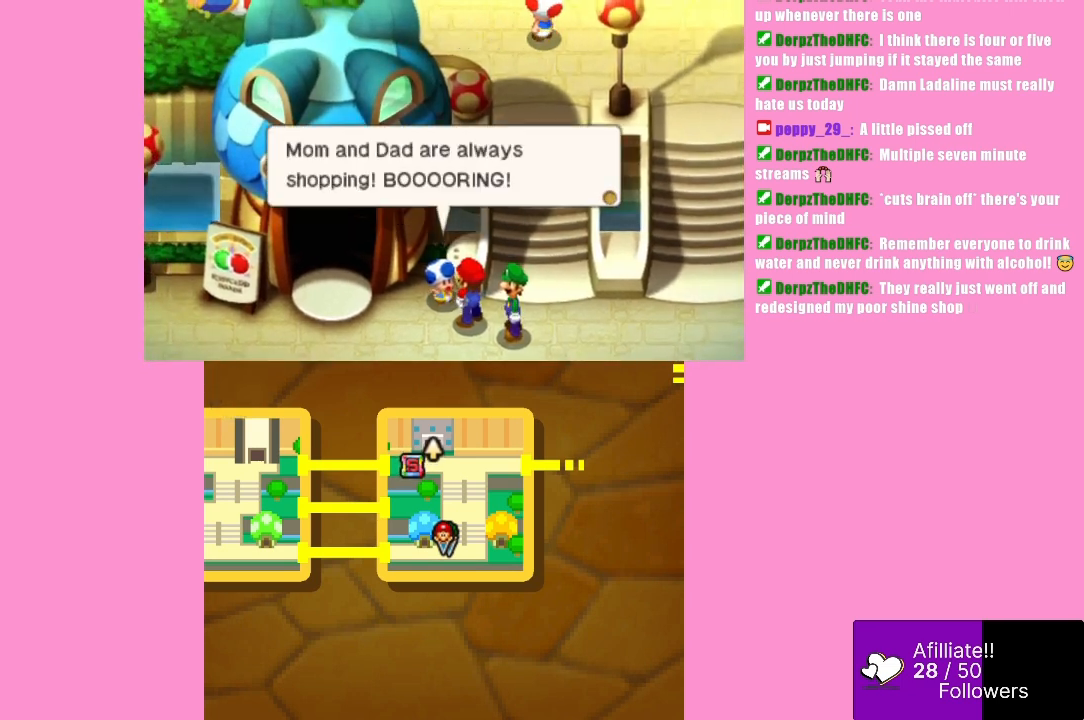
{"buttons": [], "left_stick": "center", "events": []}
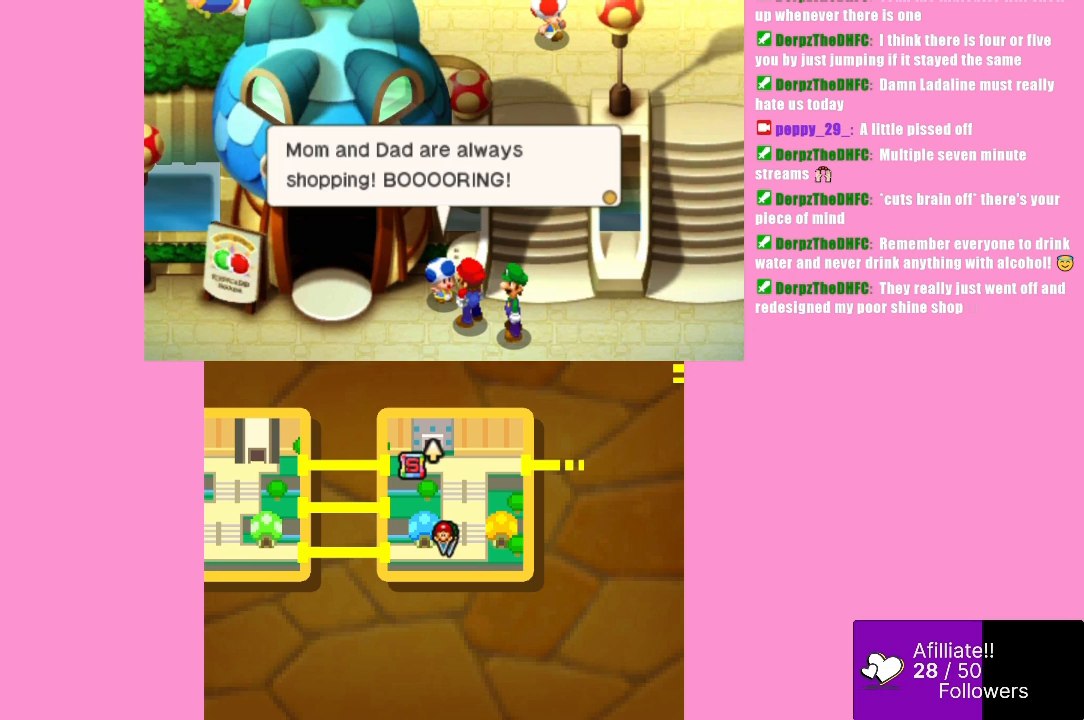
{"buttons": [], "left_stick": "center", "events": [[167, "B", "down"], [233, "B", "up"]]}
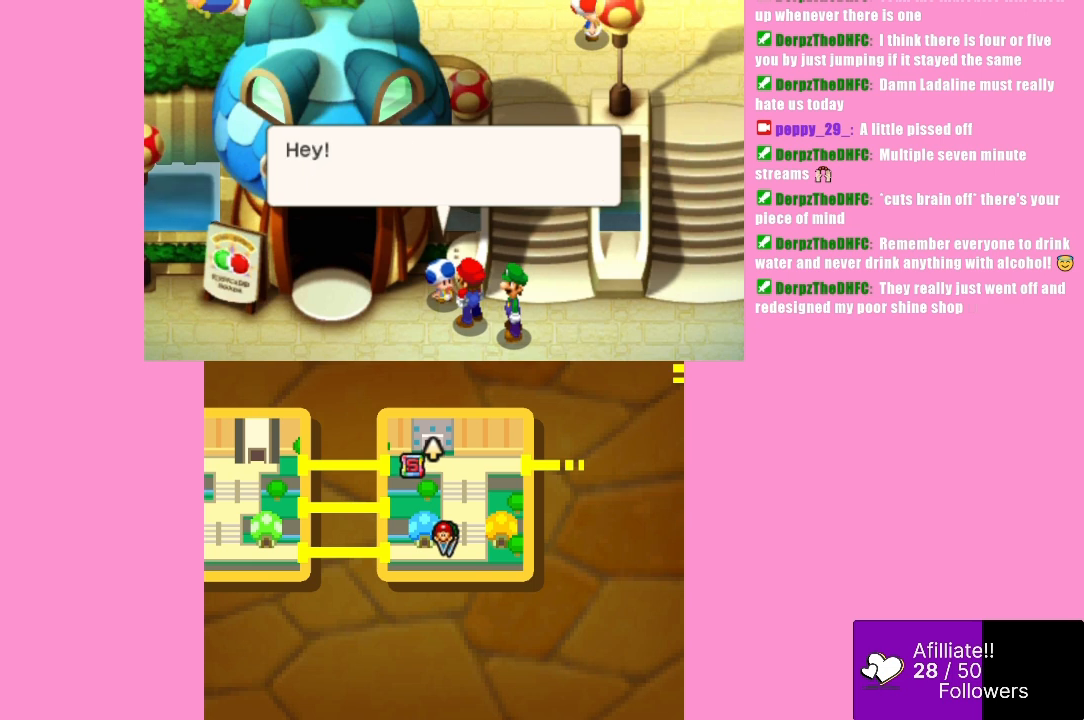
{"buttons": [], "left_stick": "center", "events": [[300, "B", "down"], [433, "B", "up"]]}